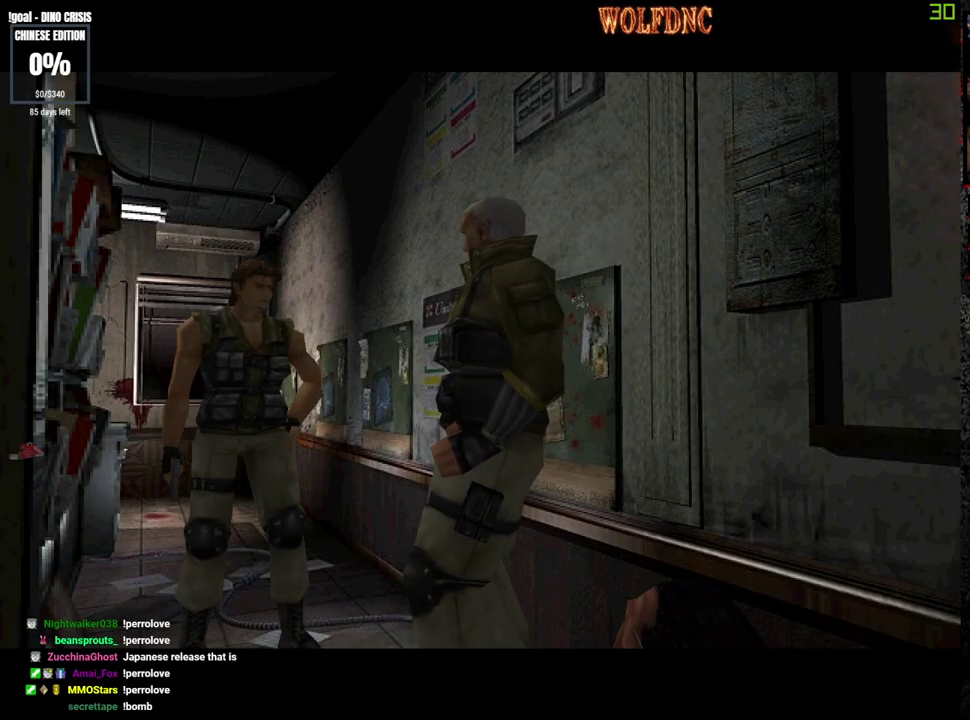
Gameplay with a controller (PlayStation layout); each line is a JSON object with the inputs held at the frame after it. "events" lists button and stick changes between this image and that frame as [ms after this image, input, new state], when the widget could be followed in between. Not read: L3 R3.
{"buttons": ["CROSS"], "events": [[467, "CROSS", "down"]]}
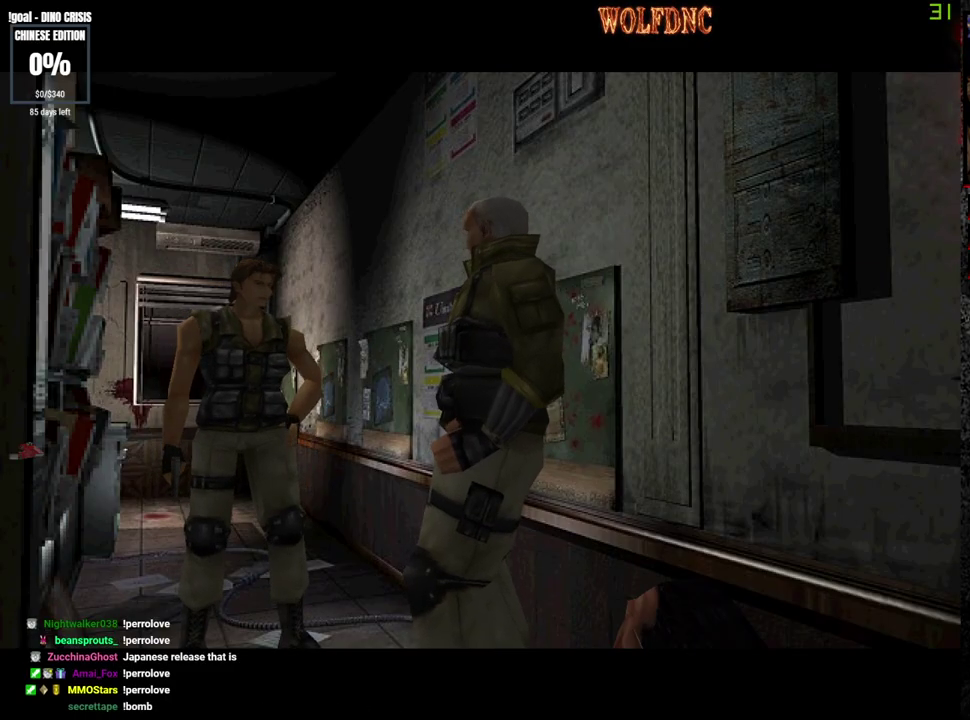
{"buttons": [], "events": [[150, "CROSS", "up"]]}
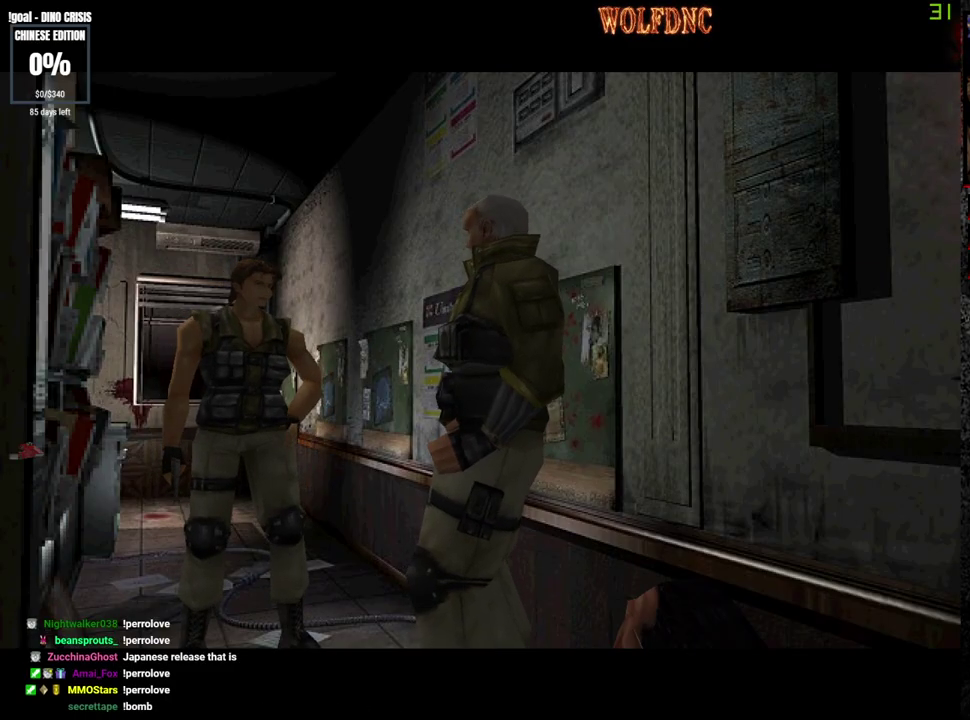
{"buttons": [], "events": []}
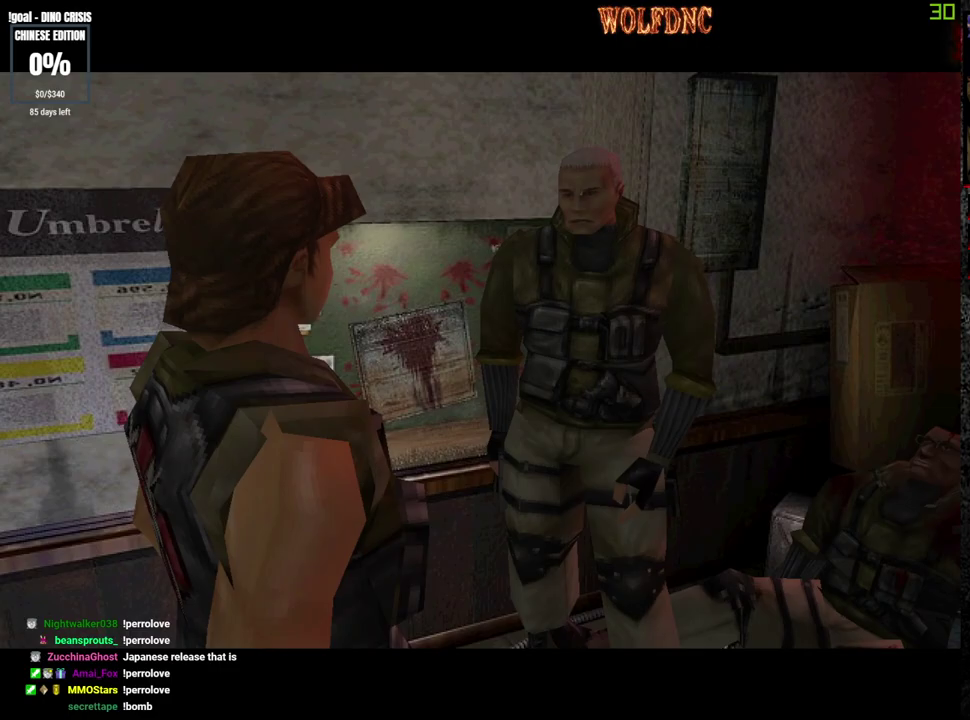
{"buttons": [], "events": []}
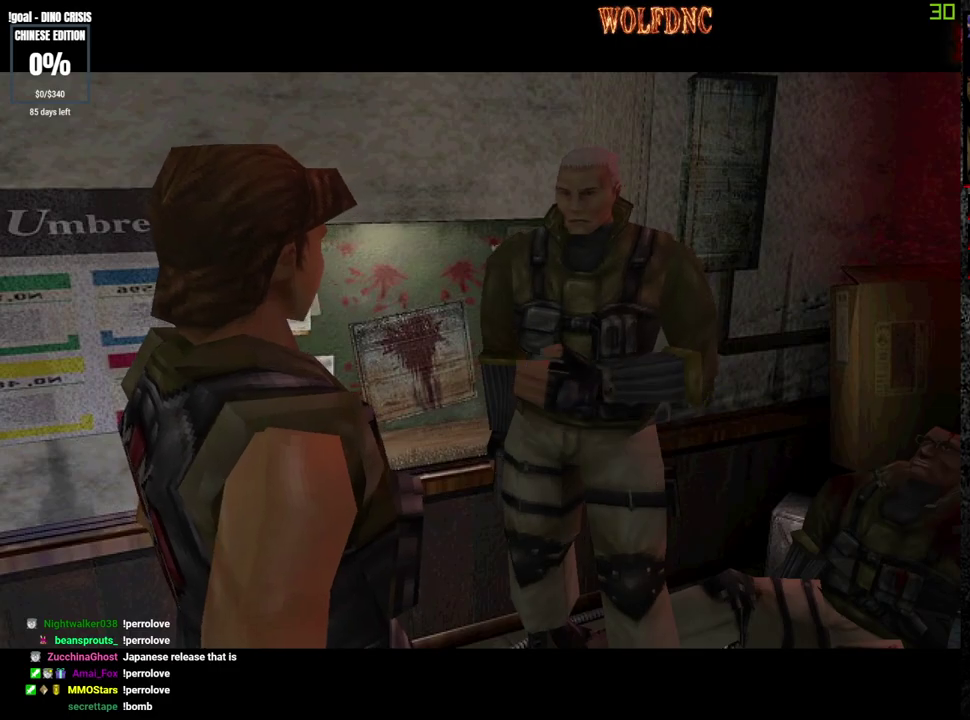
{"buttons": [], "events": []}
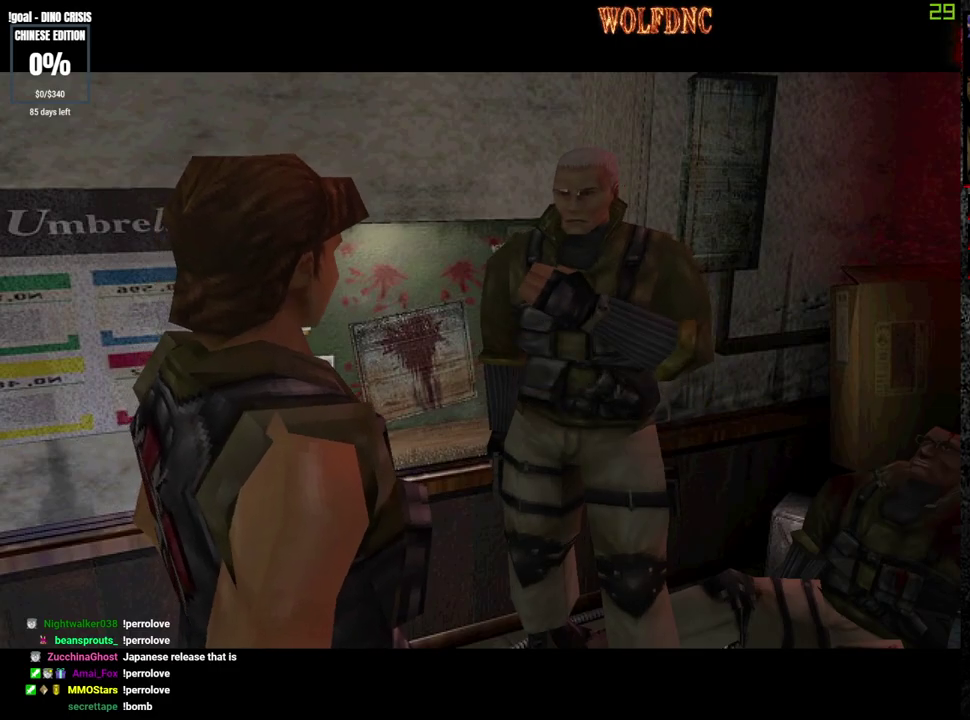
{"buttons": [], "events": []}
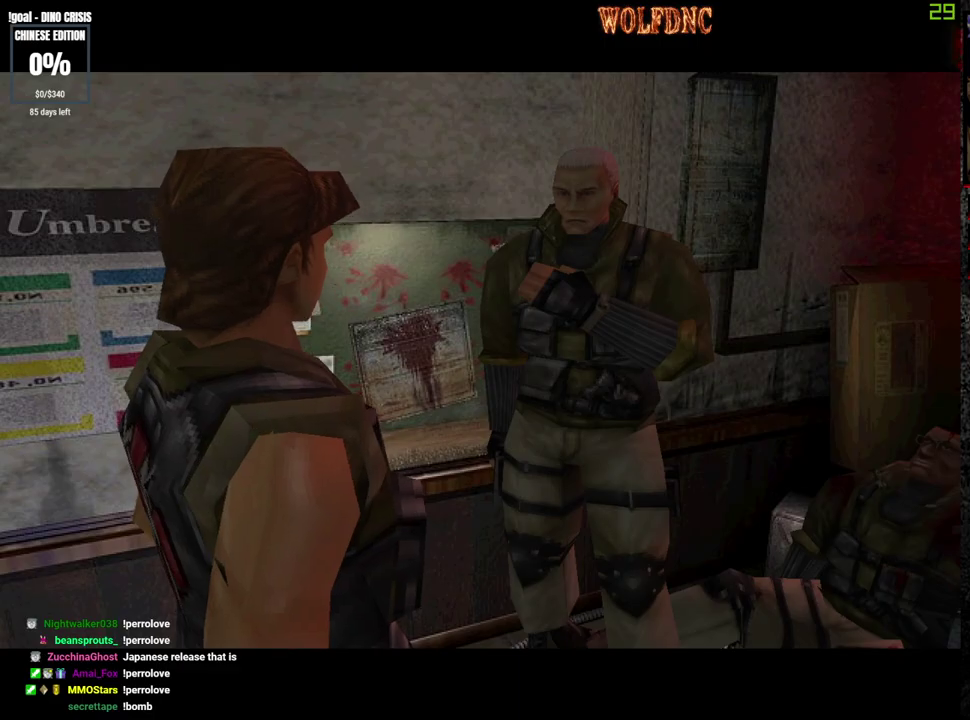
{"buttons": [], "events": []}
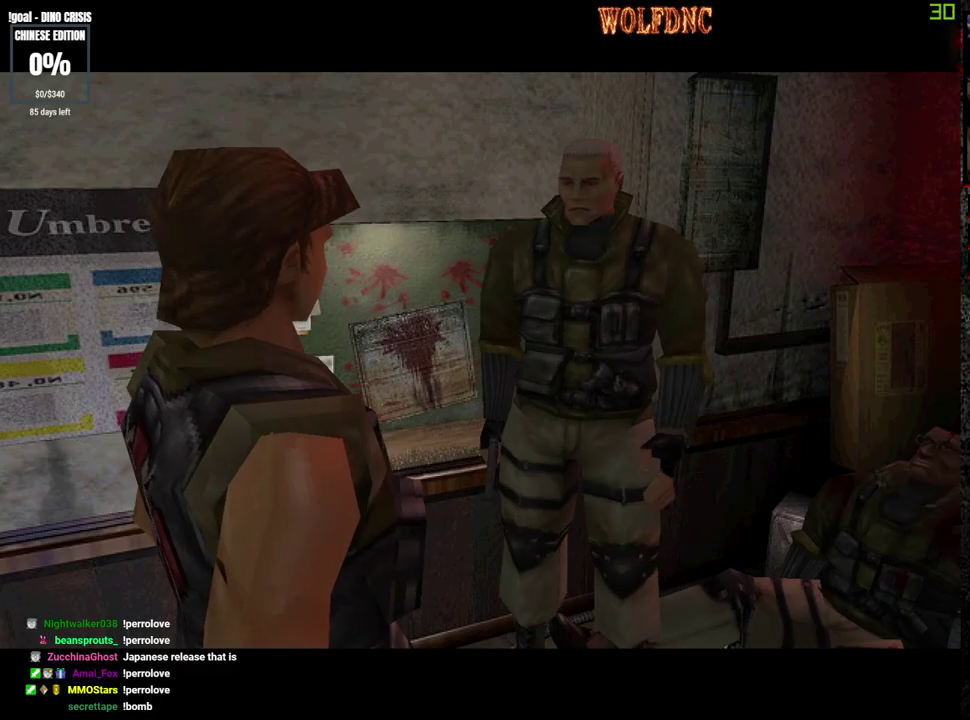
{"buttons": [], "events": []}
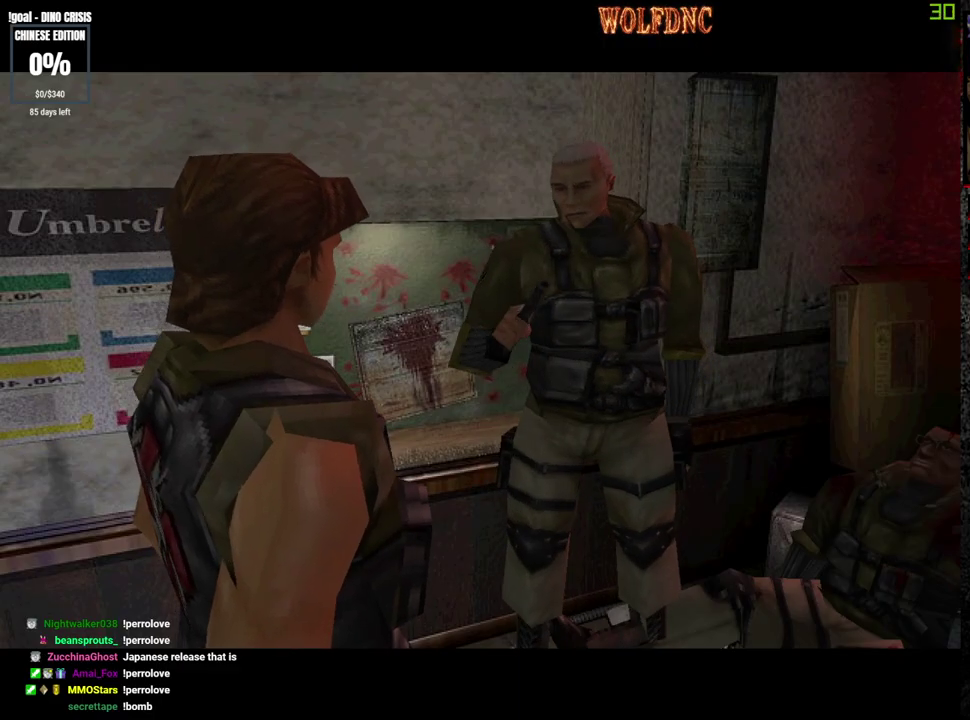
{"buttons": [], "events": []}
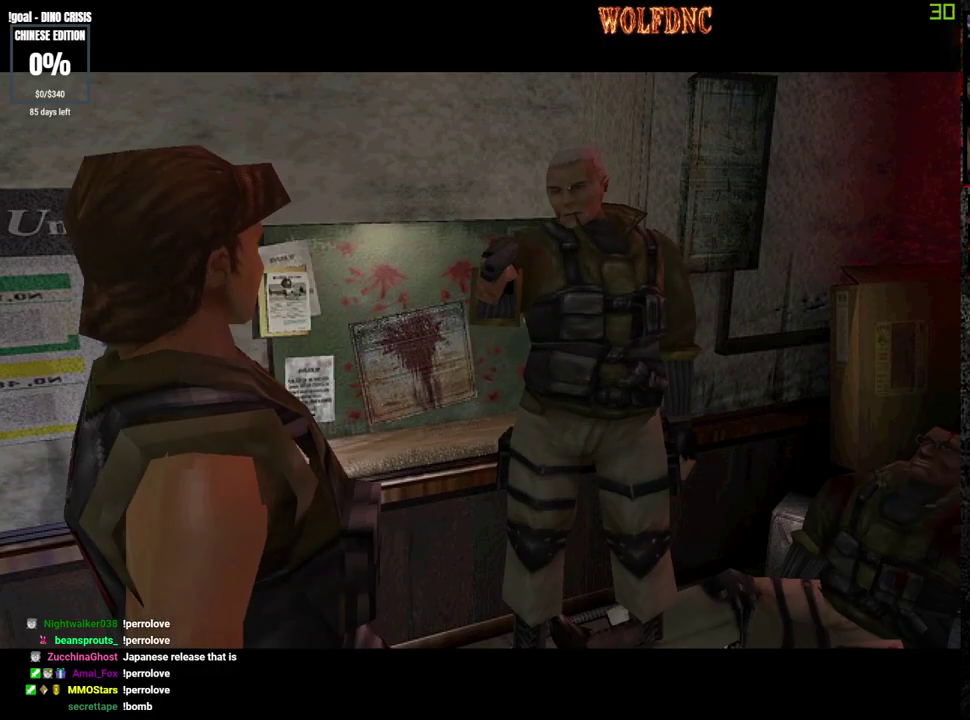
{"buttons": [], "events": []}
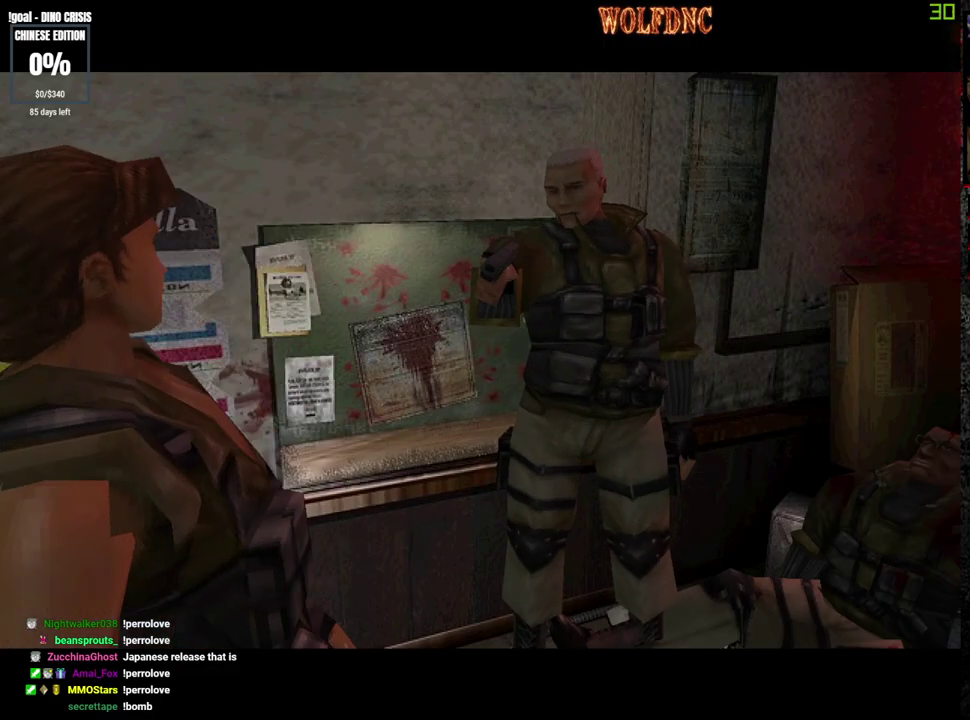
{"buttons": ["CROSS"], "events": [[433, "CROSS", "down"]]}
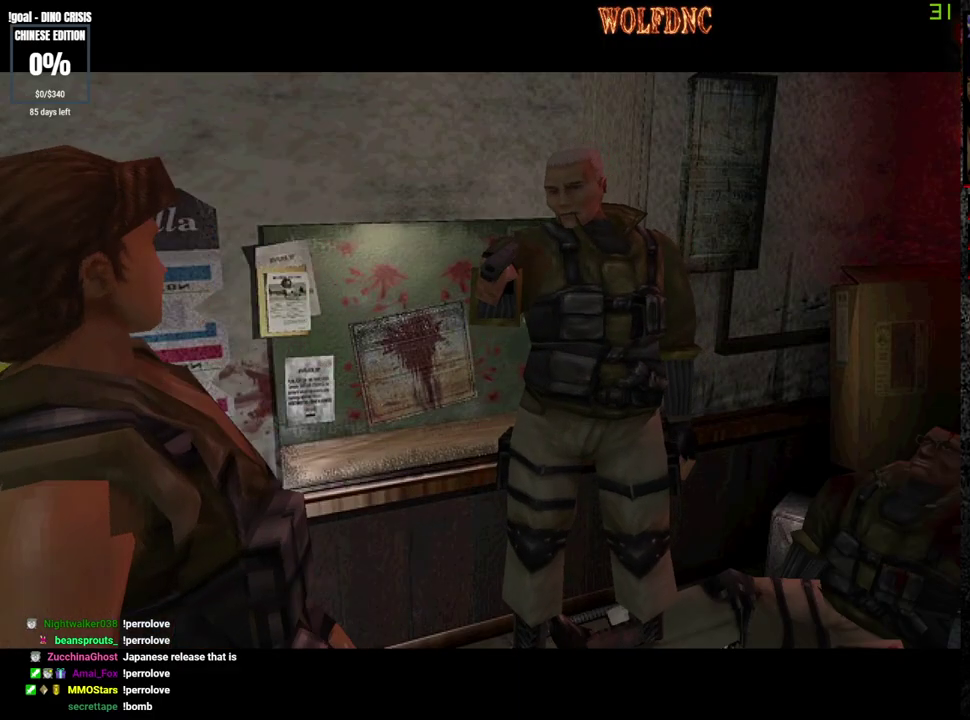
{"buttons": [], "events": [[117, "CROSS", "up"]]}